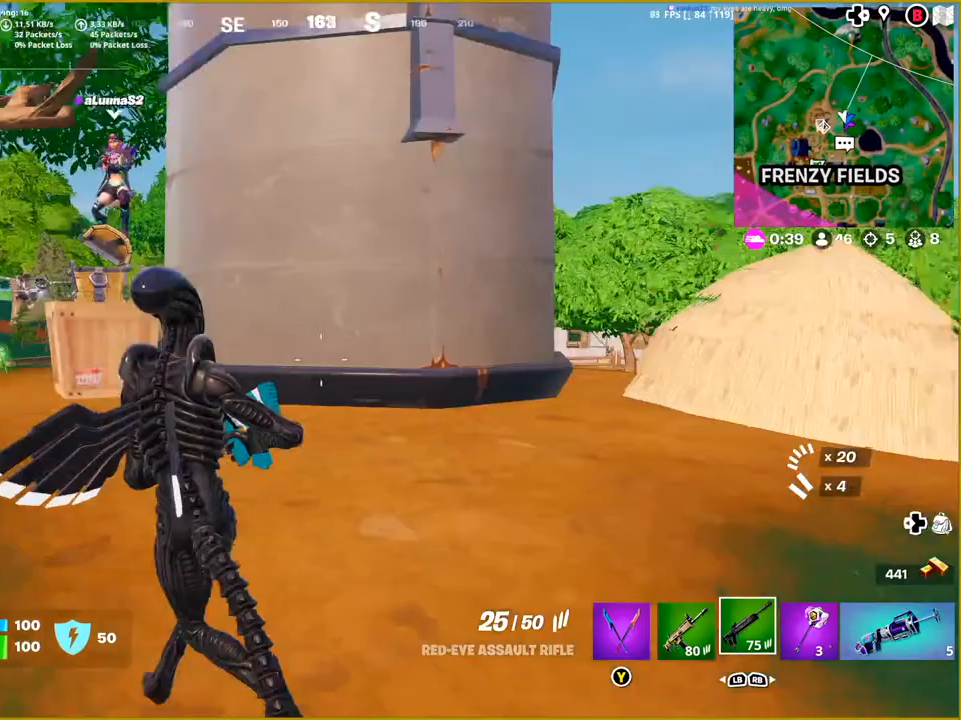
Gameplay with a controller (PlayStation layout); each line is a JSON object with the inputs held at the frame after it. "events" lists button and stick changes between this image and that frame as [ms after this image, input, new state], when the widget could be followed in between. Not read: L1.
{"buttons": [], "left_stick": "up-left", "right_stick": "left", "events": [[150, "right_stick", "center"], [417, "left_stick", "up-left"], [450, "right_stick", "left"]]}
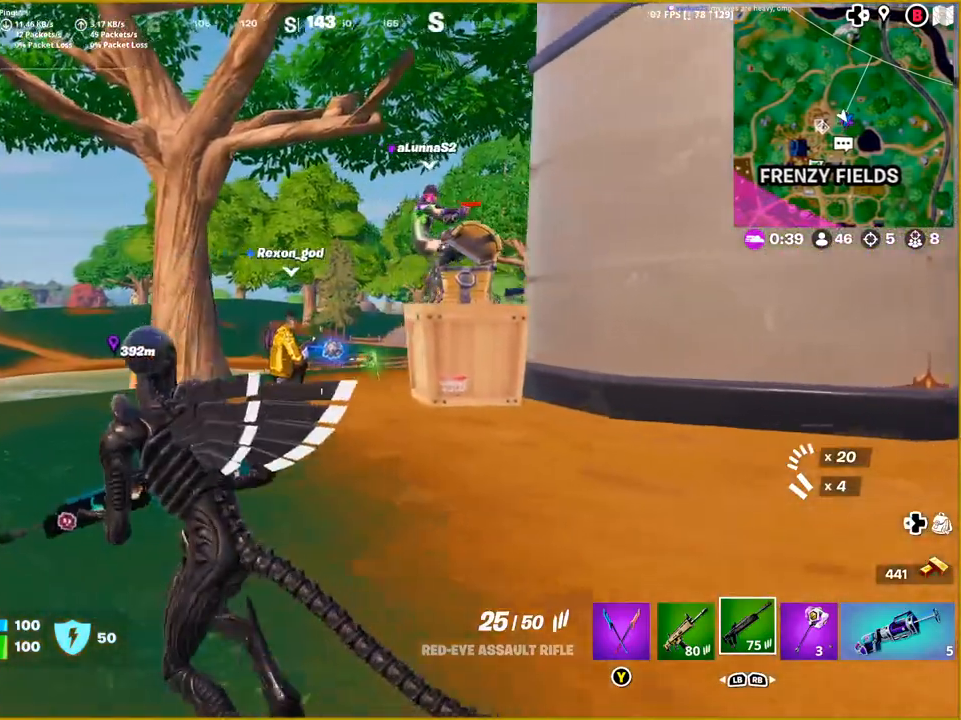
{"buttons": [], "left_stick": "up-left", "right_stick": "center", "events": [[67, "right_stick", "center"]]}
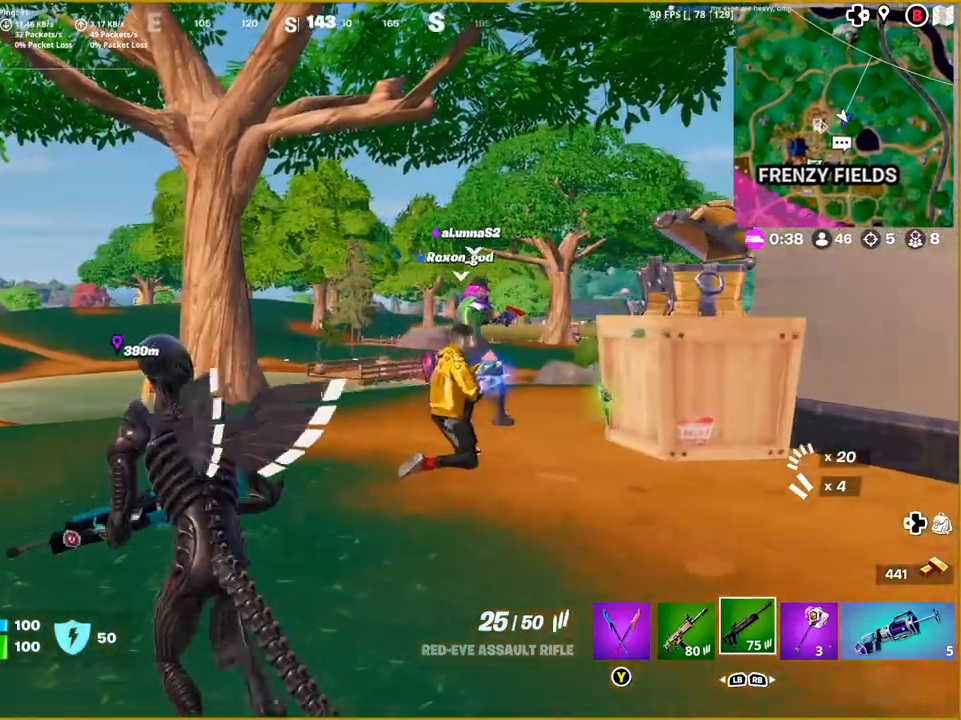
{"buttons": [], "left_stick": "up-left", "right_stick": "center", "events": [[100, "right_stick", "right"], [383, "right_stick", "center"]]}
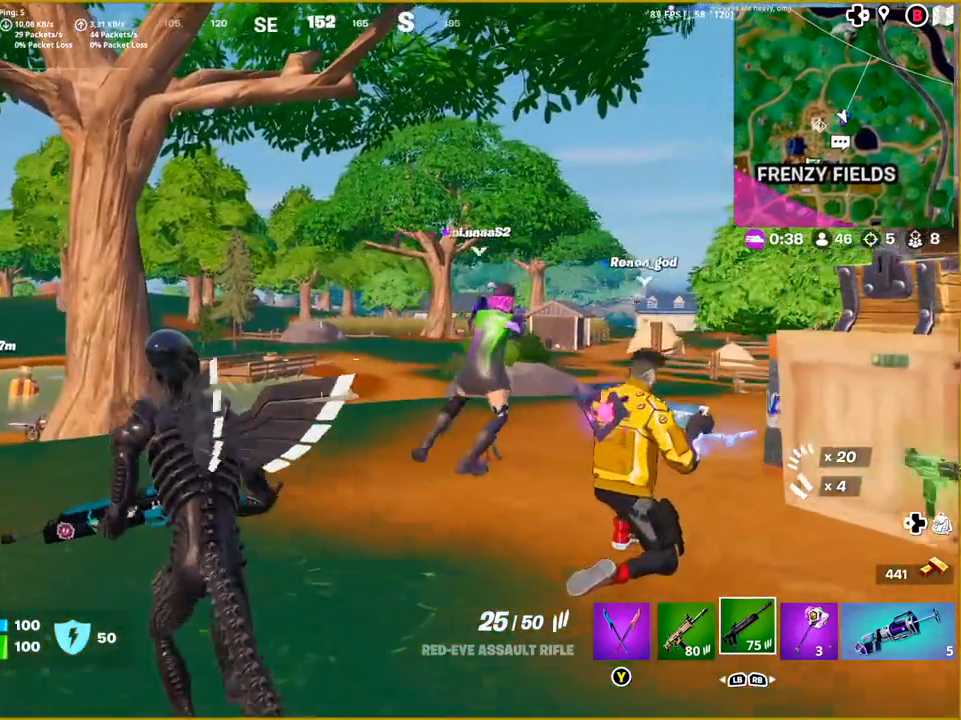
{"buttons": [], "left_stick": "up-left", "right_stick": "right", "events": [[133, "right_stick", "right"]]}
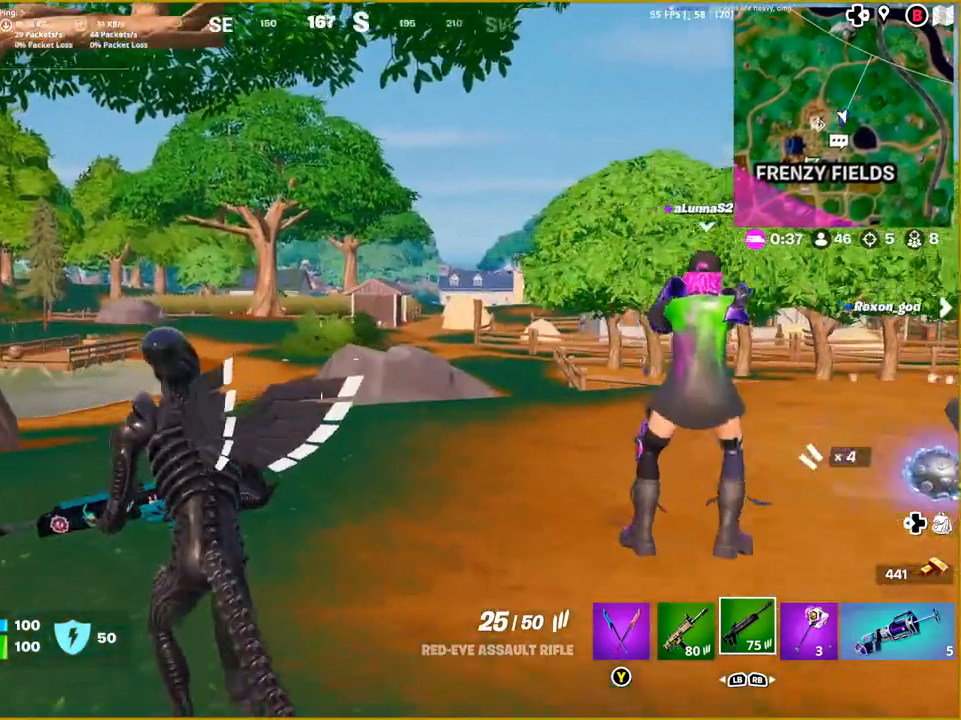
{"buttons": [], "left_stick": "center", "right_stick": "center", "events": [[267, "left_stick", "center"], [300, "right_stick", "center"]]}
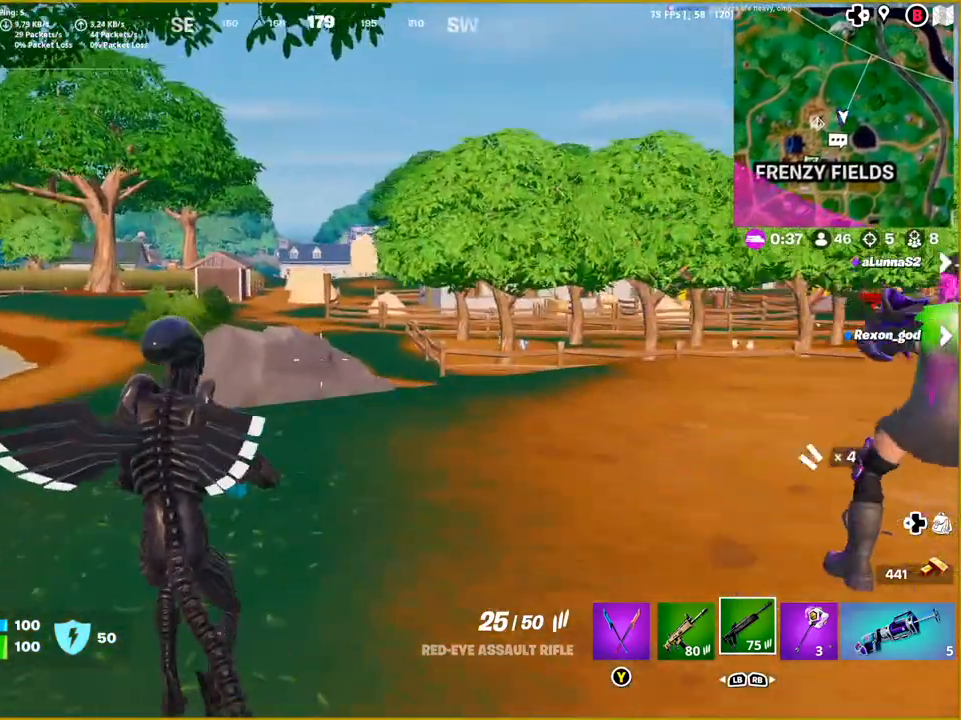
{"buttons": [], "left_stick": "center", "right_stick": "center", "events": []}
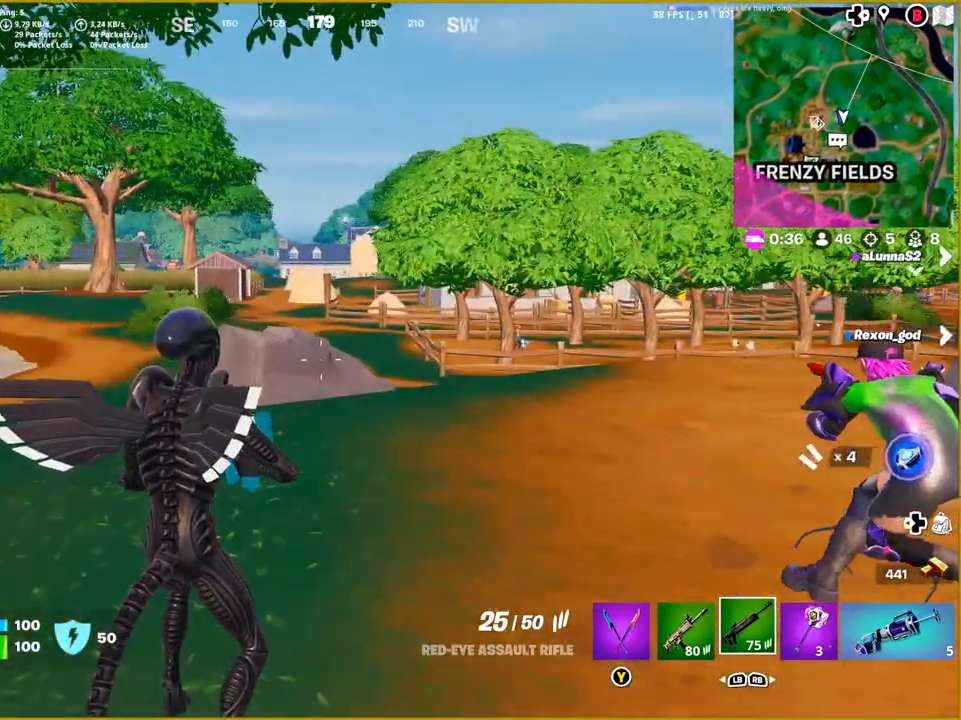
{"buttons": [], "left_stick": "center", "right_stick": "left", "events": [[483, "right_stick", "left"]]}
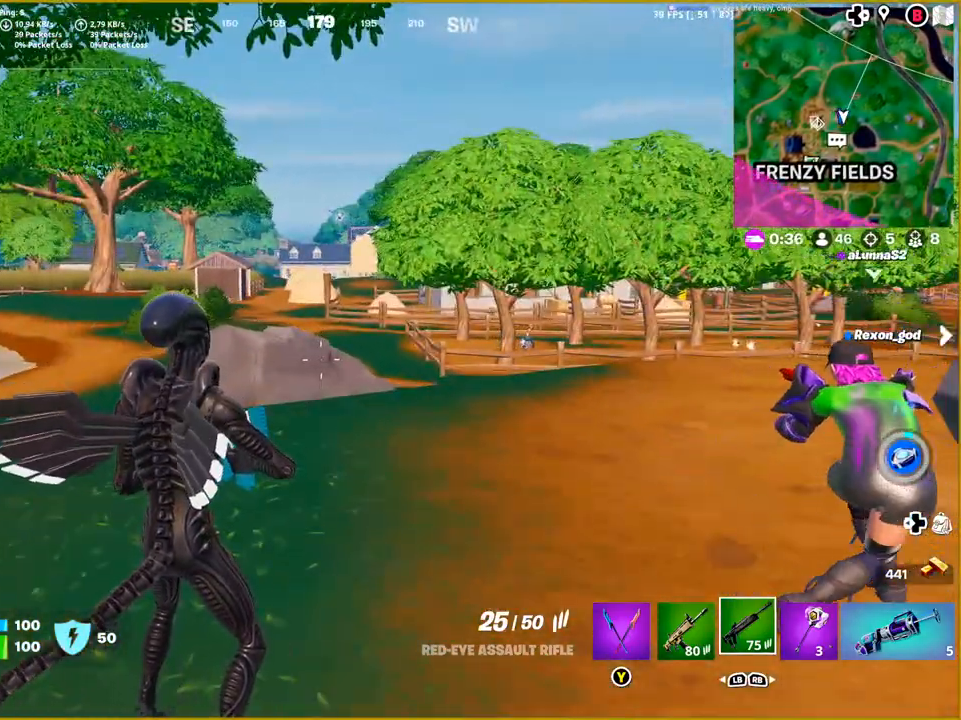
{"buttons": [], "left_stick": "center", "right_stick": "left", "events": []}
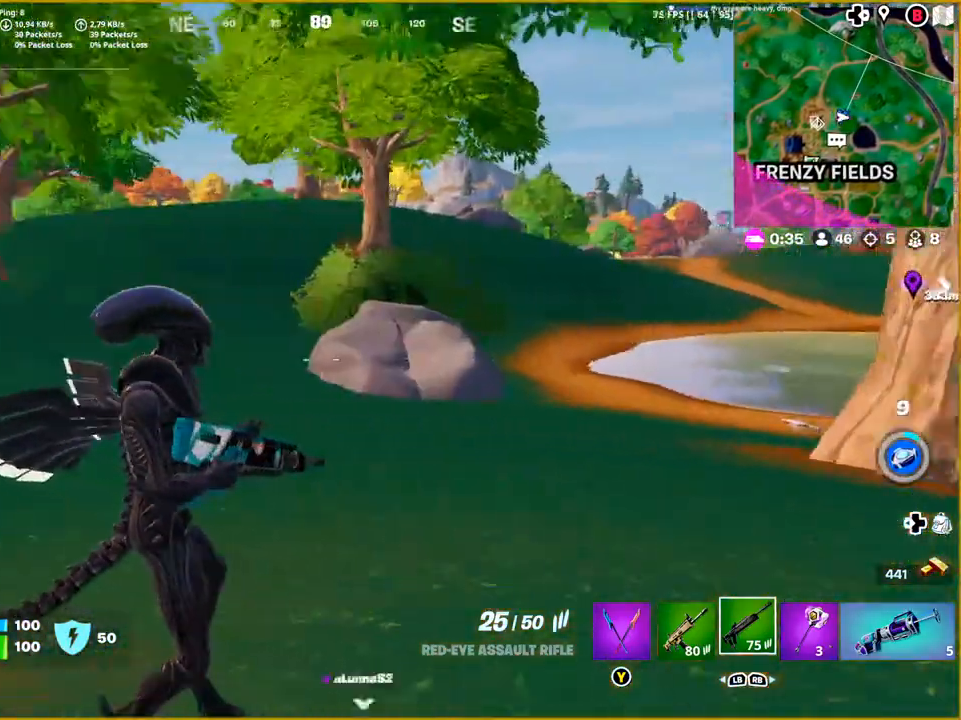
{"buttons": [], "left_stick": "center", "right_stick": "right", "events": [[167, "right_stick", "center"], [217, "right_stick", "right"]]}
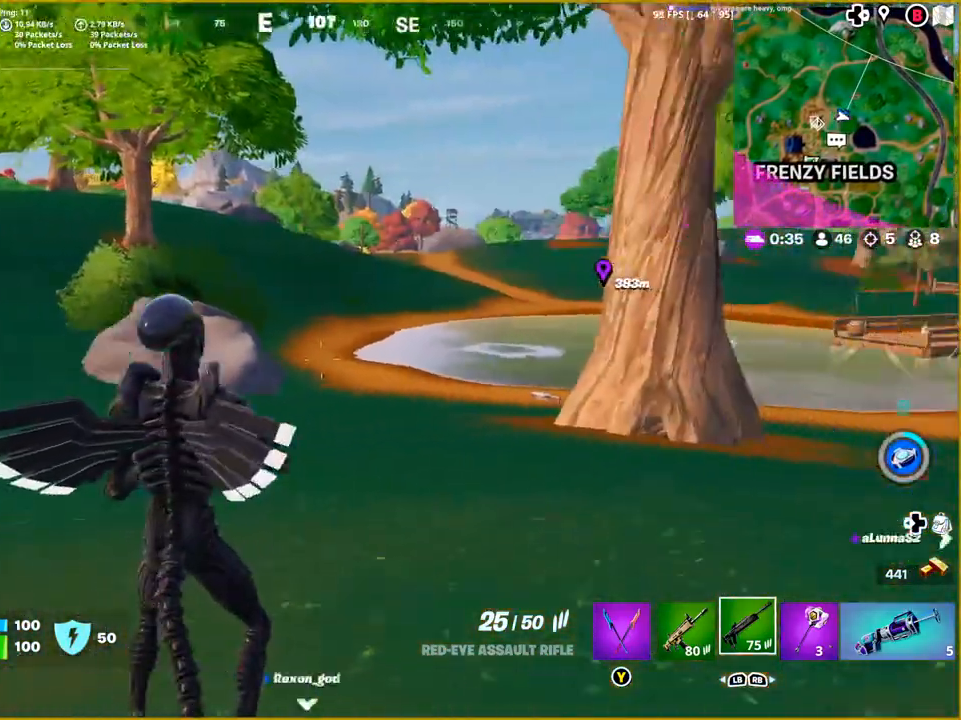
{"buttons": [], "left_stick": "center", "right_stick": "center", "events": [[417, "right_stick", "center"]]}
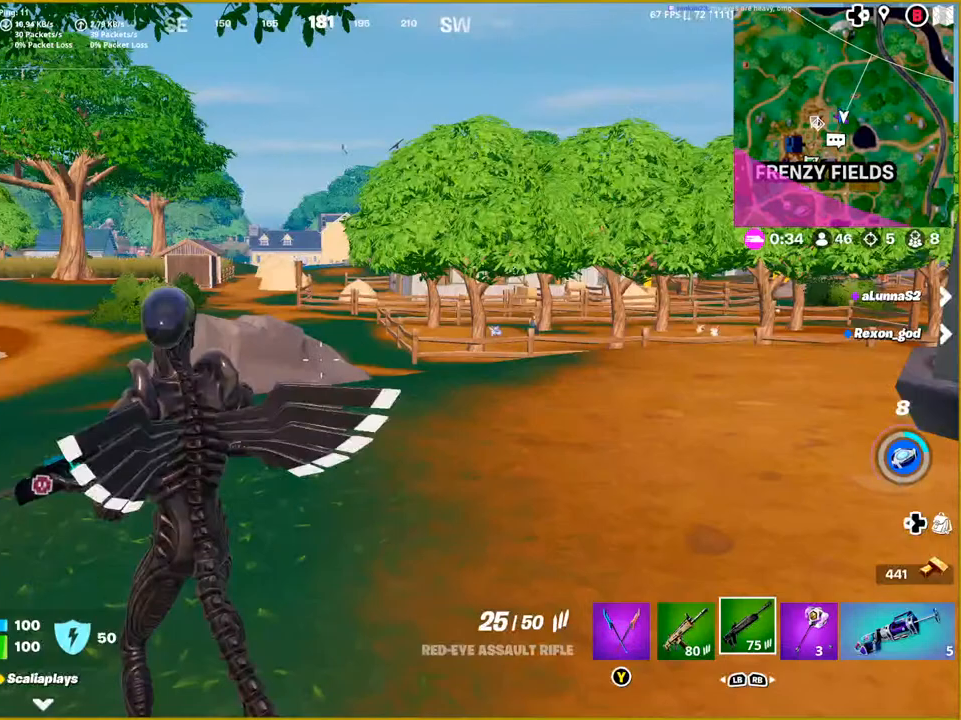
{"buttons": [], "left_stick": "center", "right_stick": "center", "events": []}
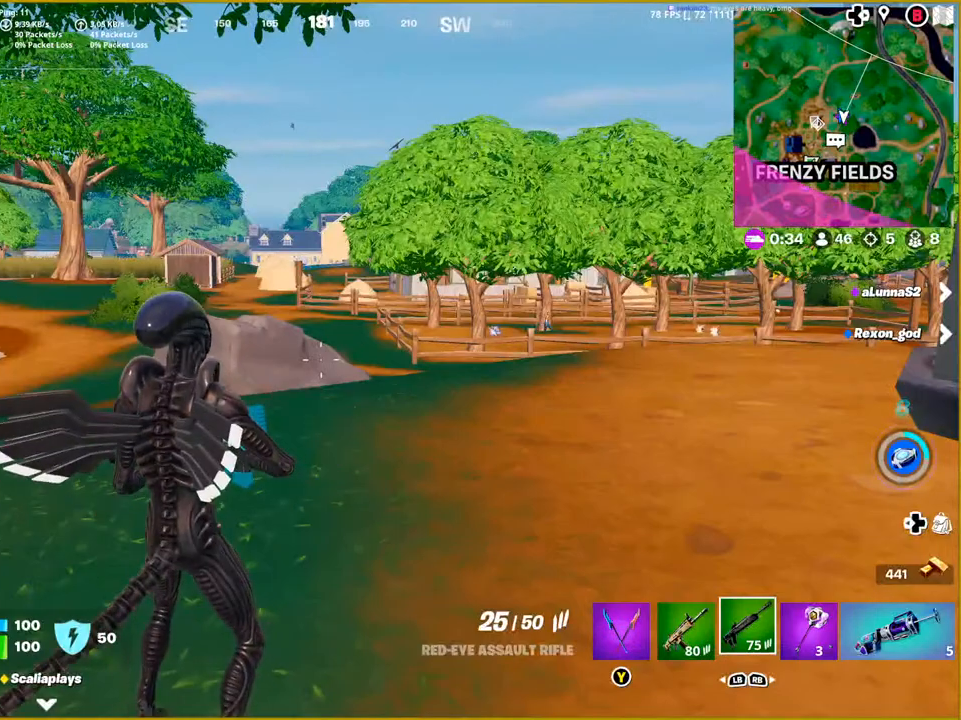
{"buttons": [], "left_stick": "center", "right_stick": "center", "events": [[300, "right_stick", "right"], [450, "right_stick", "center"]]}
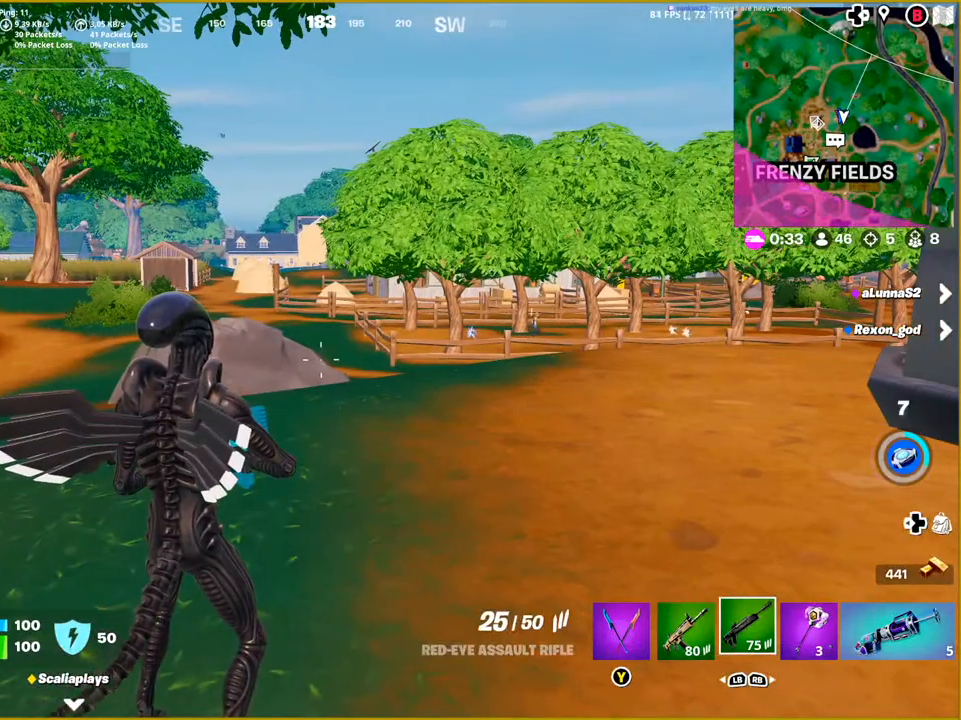
{"buttons": [], "left_stick": "center", "right_stick": "center", "events": []}
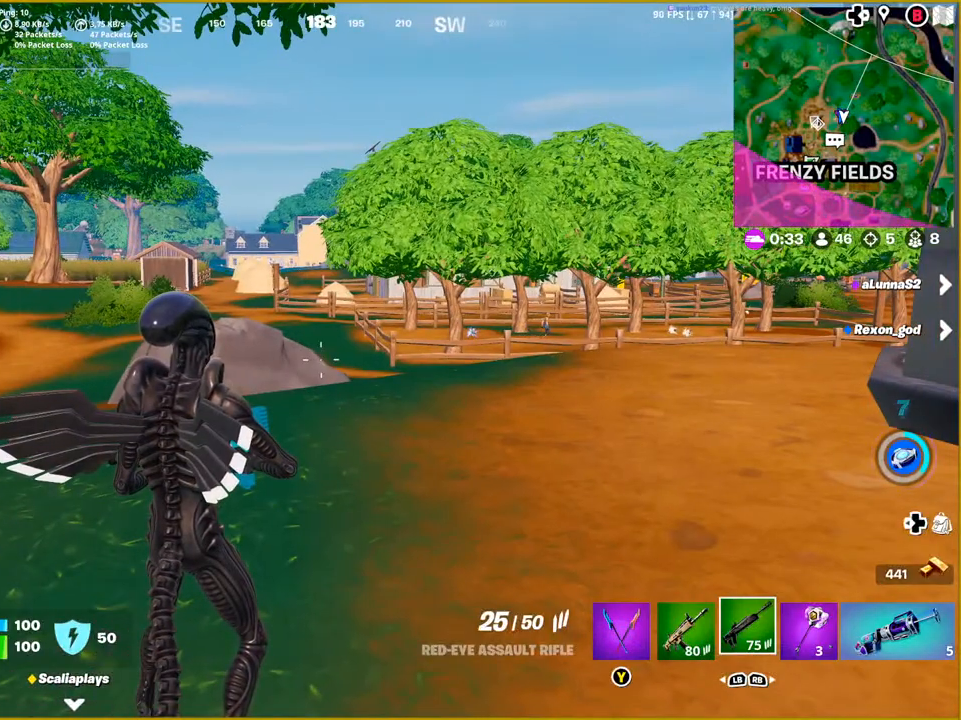
{"buttons": [], "left_stick": "center", "right_stick": "center", "events": []}
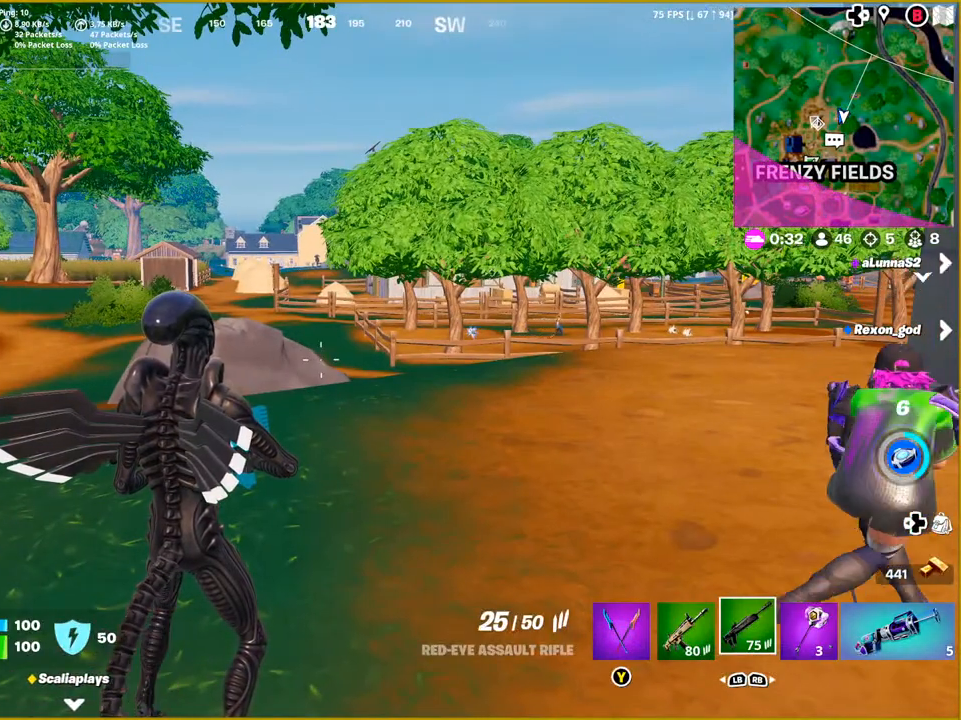
{"buttons": ["L2"], "left_stick": "center", "right_stick": "center", "events": [[217, "right_stick", "up-left"], [417, "L2", "down"], [483, "right_stick", "center"]]}
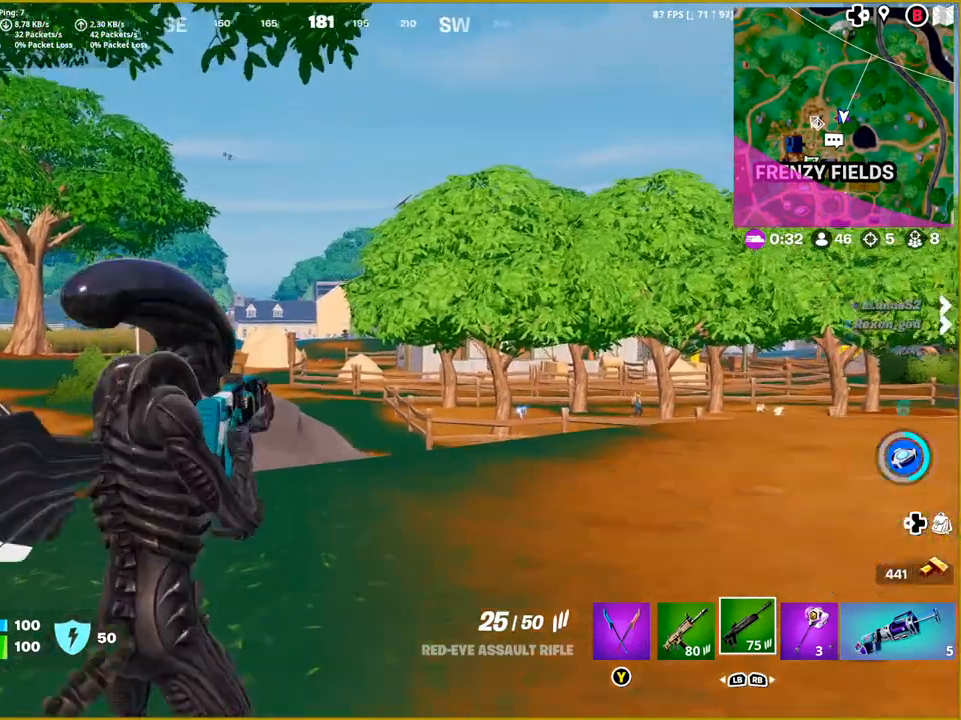
{"buttons": ["L2"], "left_stick": "center", "right_stick": "right", "events": [[283, "right_stick", "right"]]}
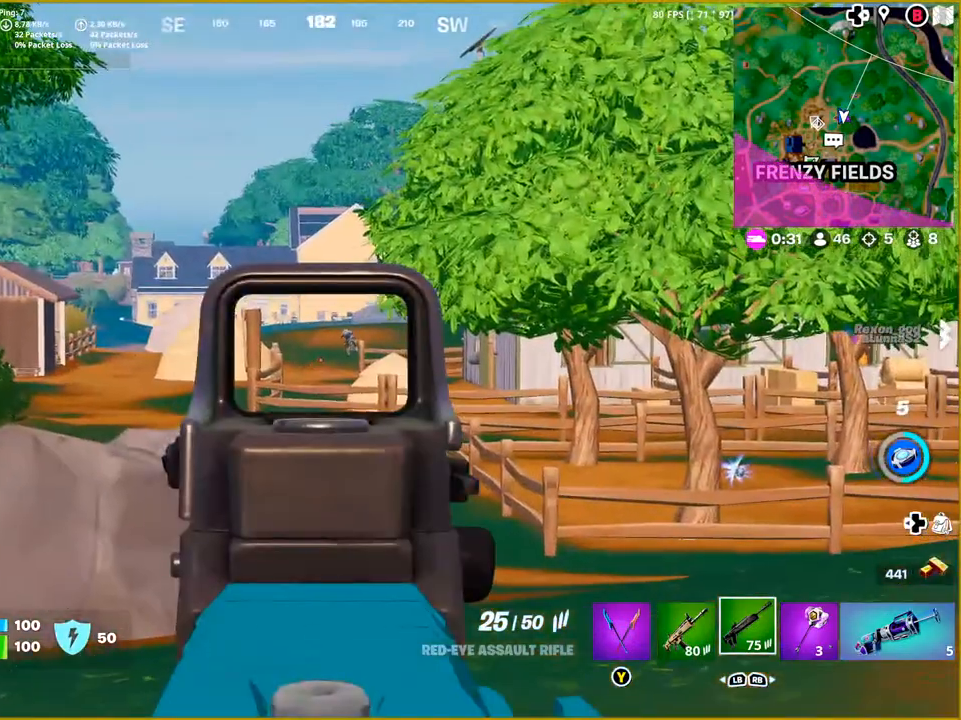
{"buttons": ["L2"], "left_stick": "center", "right_stick": "center", "events": [[100, "right_stick", "center"]]}
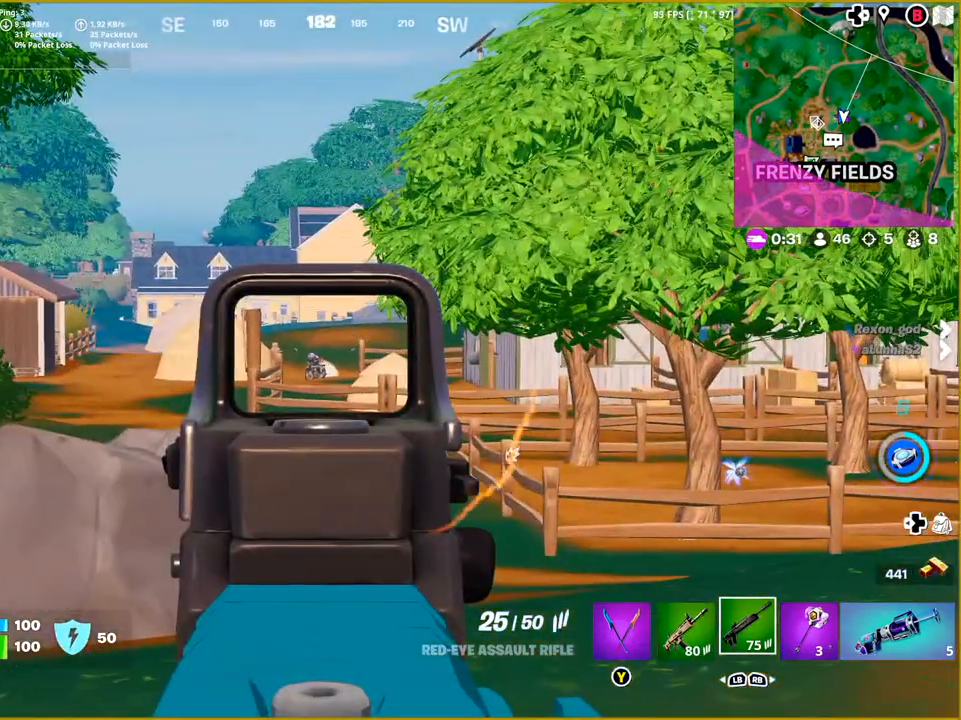
{"buttons": ["L2"], "left_stick": "center", "right_stick": "left", "events": [[83, "right_stick", "left"]]}
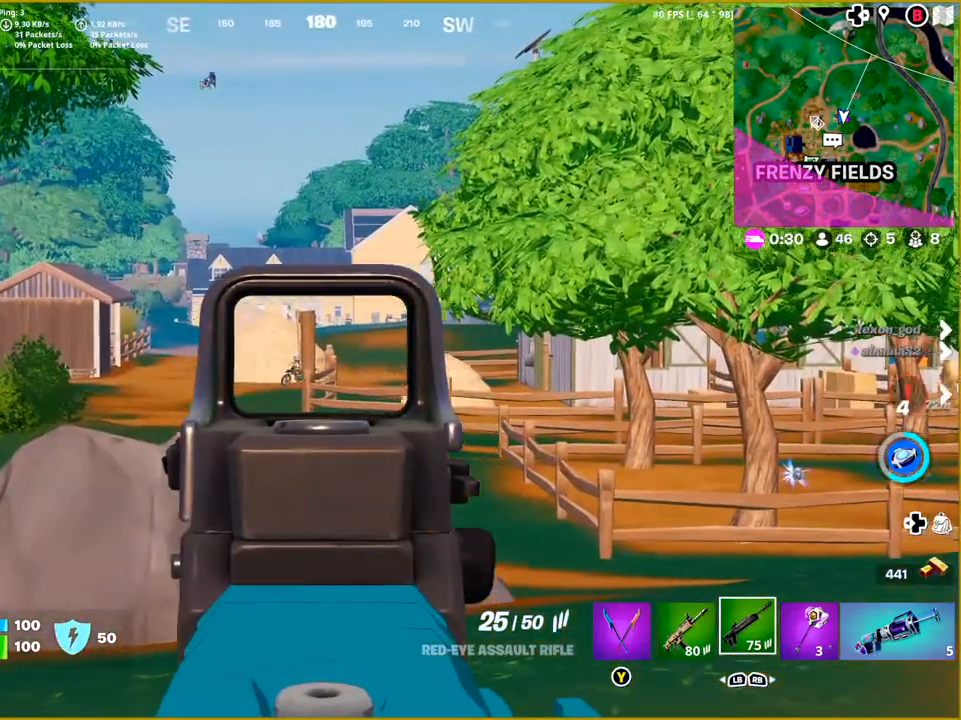
{"buttons": ["L2"], "left_stick": "center", "right_stick": "left", "events": []}
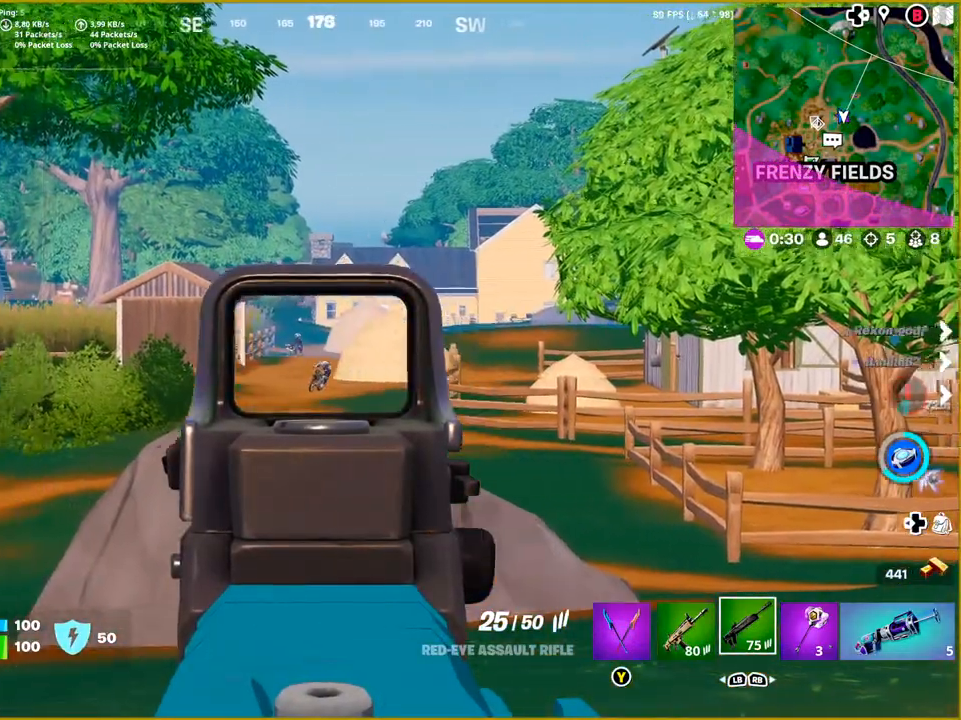
{"buttons": ["L2"], "left_stick": "center", "right_stick": "down-left", "events": [[150, "right_stick", "center"], [383, "right_stick", "down-left"]]}
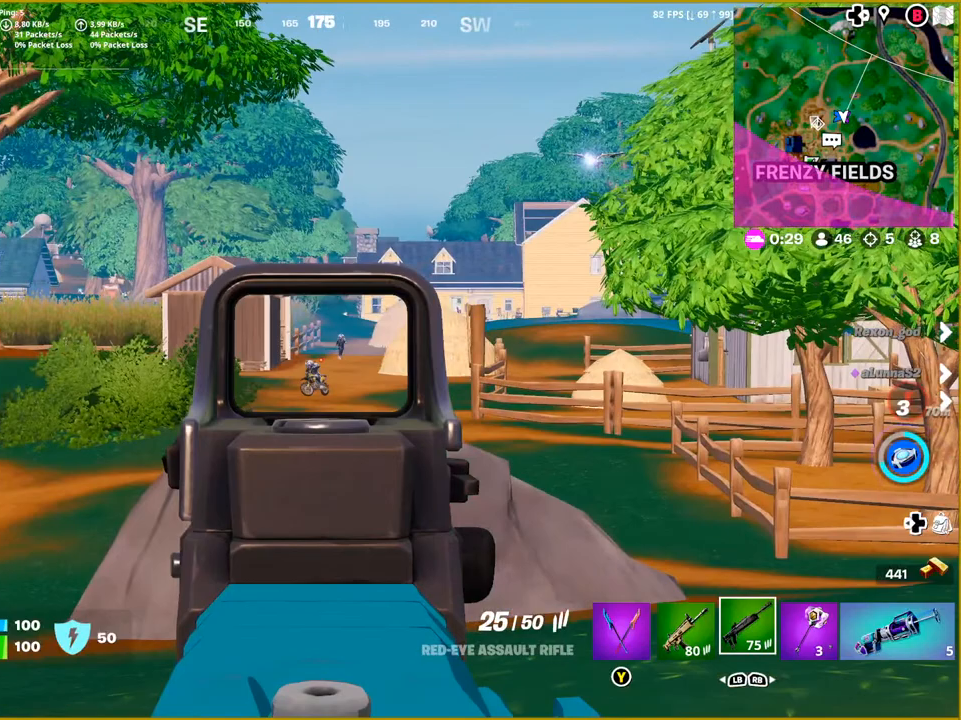
{"buttons": ["L2"], "left_stick": "center", "right_stick": "center", "events": [[50, "right_stick", "center"], [200, "right_stick", "up-right"], [450, "right_stick", "center"]]}
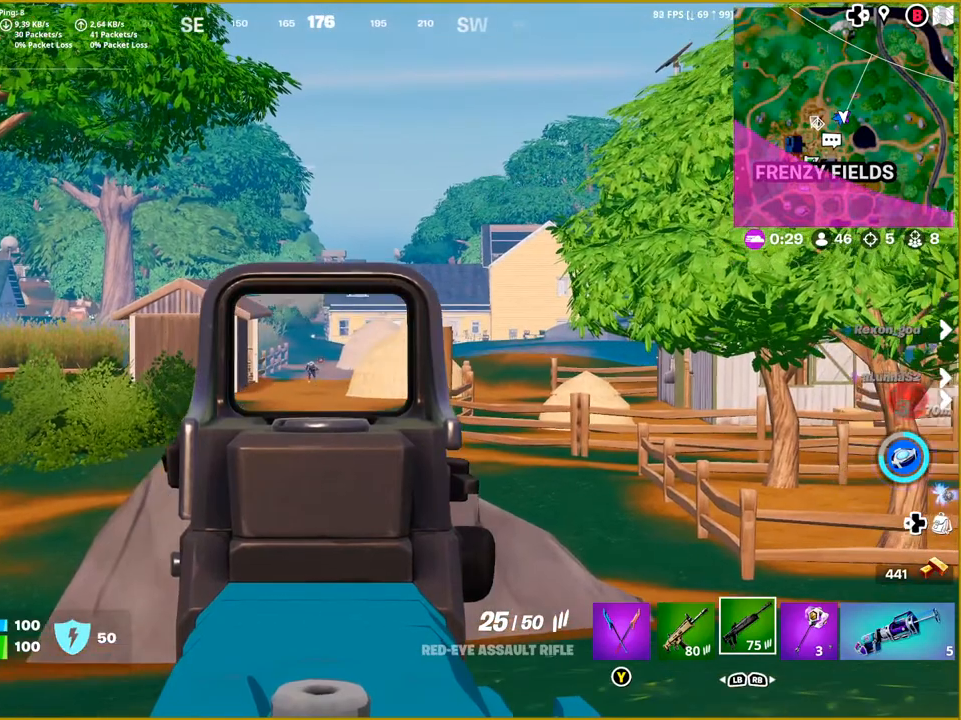
{"buttons": ["L2"], "left_stick": "center", "right_stick": "center", "events": [[100, "right_stick", "down"], [150, "right_stick", "down-left"], [350, "right_stick", "center"]]}
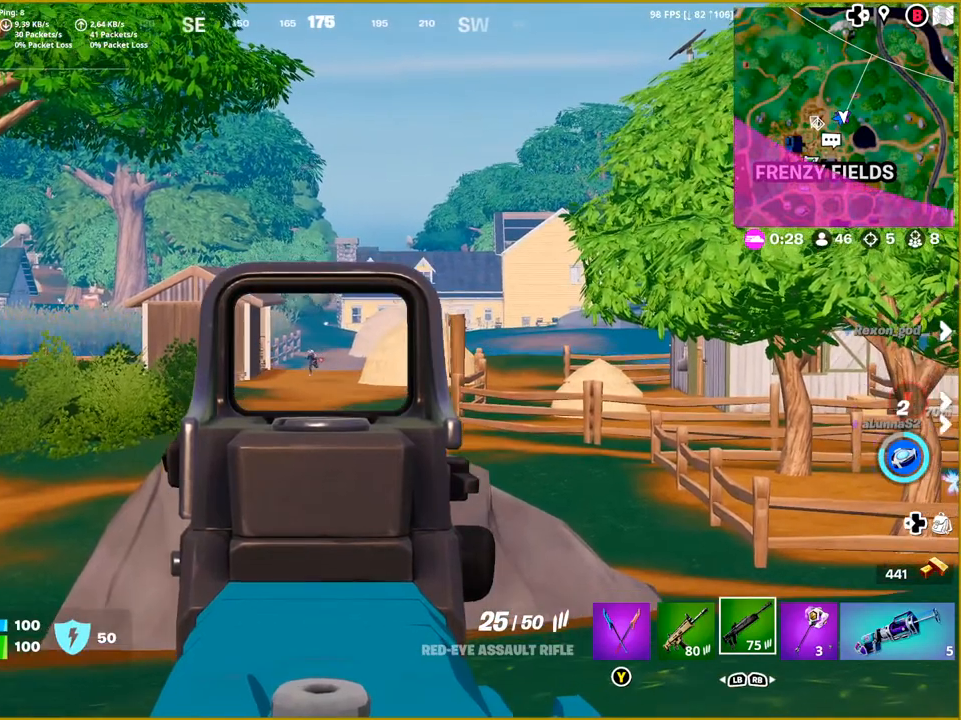
{"buttons": ["L2"], "left_stick": "center", "right_stick": "left", "events": [[83, "right_stick", "left"]]}
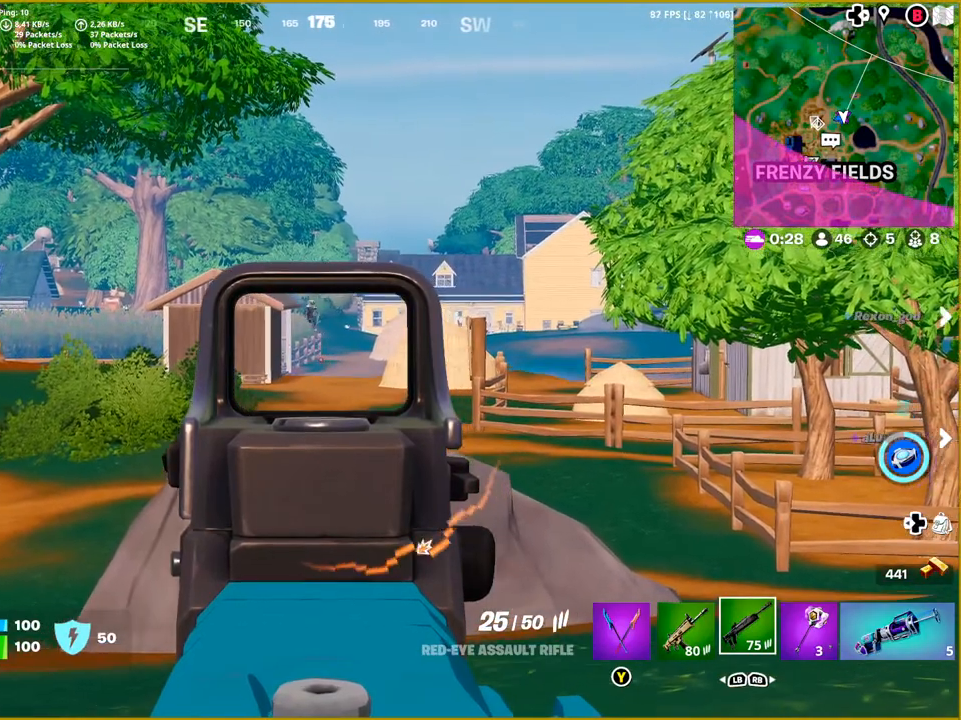
{"buttons": ["L2"], "left_stick": "left", "right_stick": "down-left", "events": [[17, "right_stick", "up-left"], [350, "right_stick", "down-left"], [383, "left_stick", "left"]]}
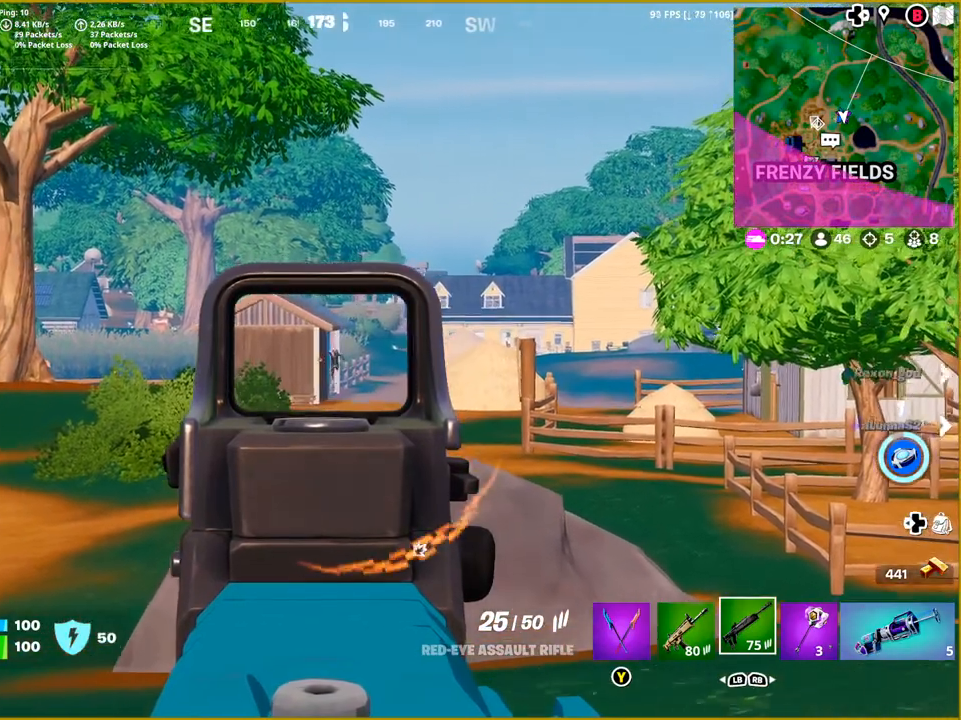
{"buttons": ["L2"], "left_stick": "left", "right_stick": "down-left", "events": []}
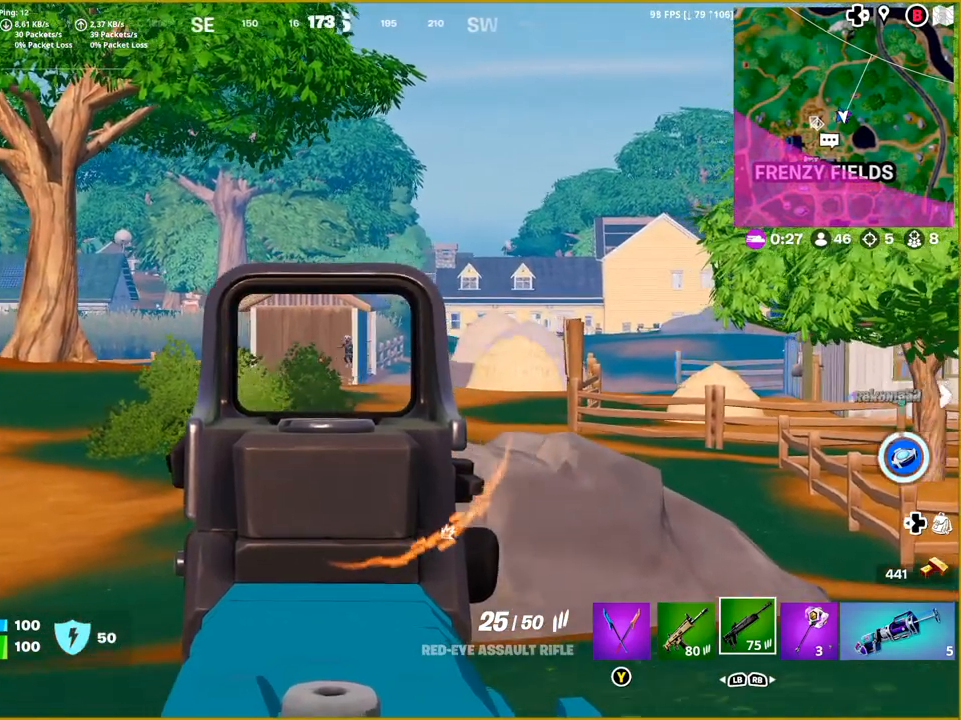
{"buttons": ["L2"], "left_stick": "down-left", "right_stick": "down-left", "events": [[50, "right_stick", "center"], [167, "left_stick", "down-left"], [317, "right_stick", "down-left"]]}
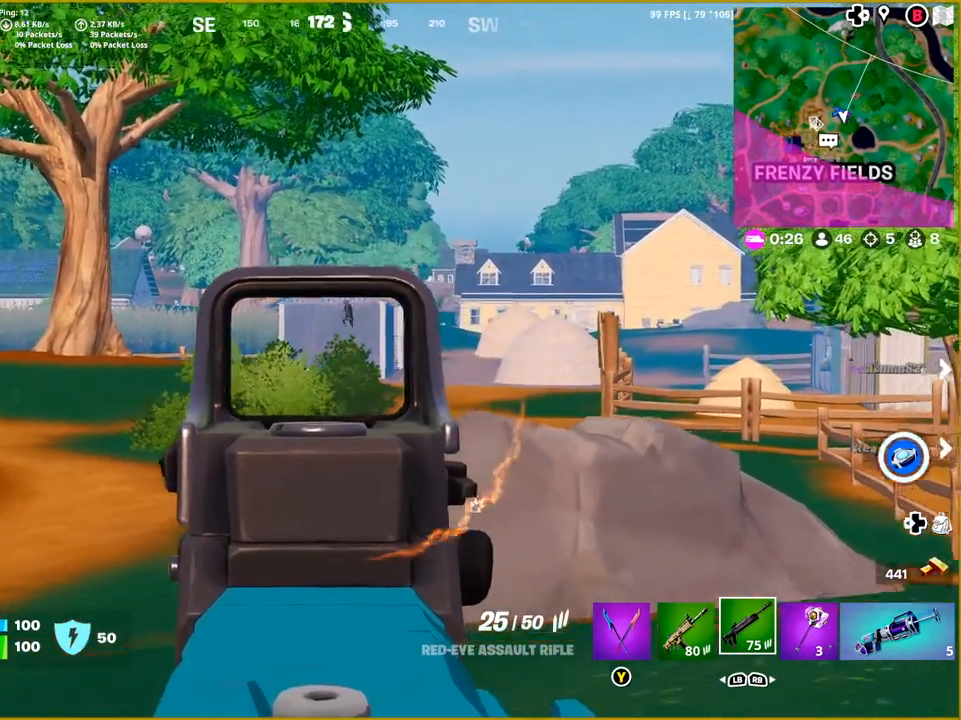
{"buttons": ["L2", "R2"], "left_stick": "down", "right_stick": "down", "events": [[283, "R2", "down"], [300, "right_stick", "center"], [400, "left_stick", "down"], [467, "right_stick", "down"]]}
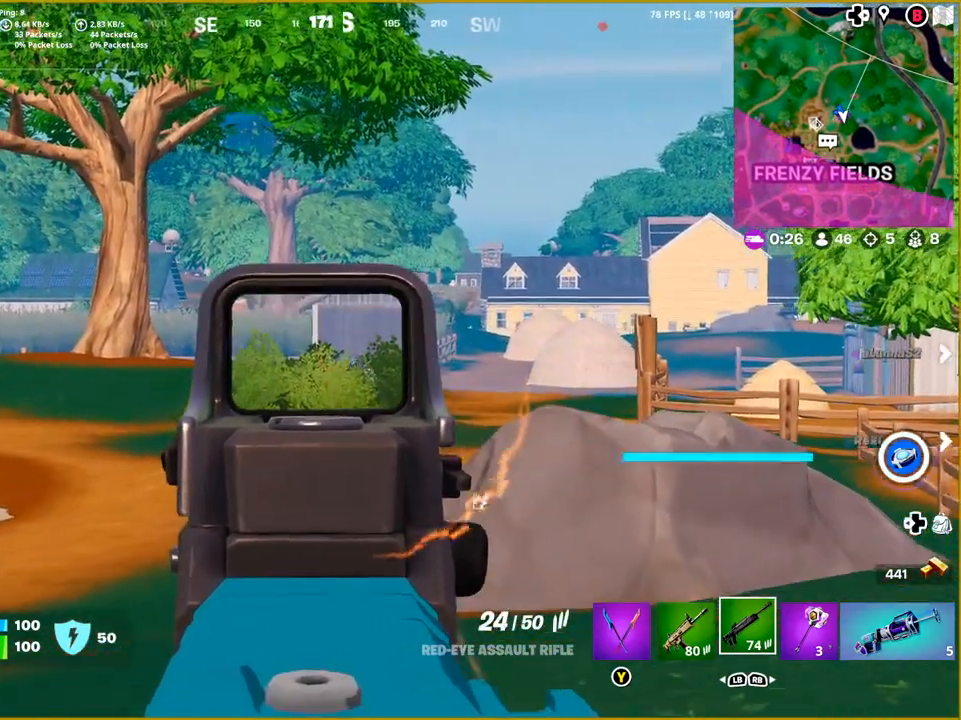
{"buttons": ["L2", "R2"], "left_stick": "center", "right_stick": "down-left", "events": [[83, "left_stick", "down-right"], [83, "right_stick", "down-right"], [267, "right_stick", "down"], [300, "left_stick", "center"], [467, "right_stick", "down-left"]]}
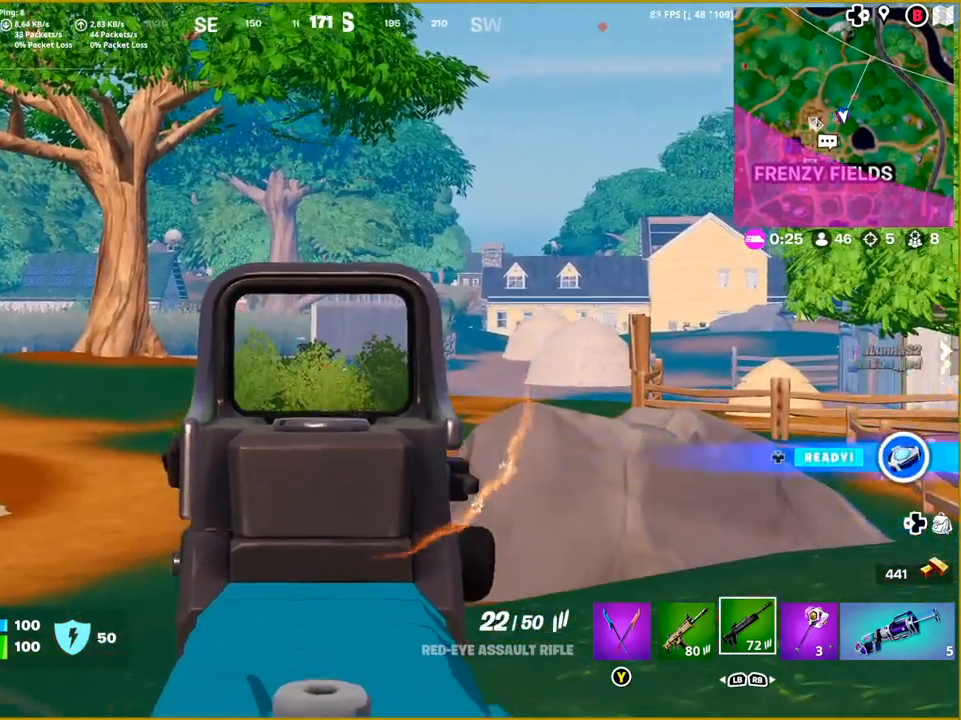
{"buttons": ["L2"], "left_stick": "left", "right_stick": "center", "events": [[33, "left_stick", "left"], [317, "right_stick", "up-left"], [450, "R2", "up"], [450, "right_stick", "center"]]}
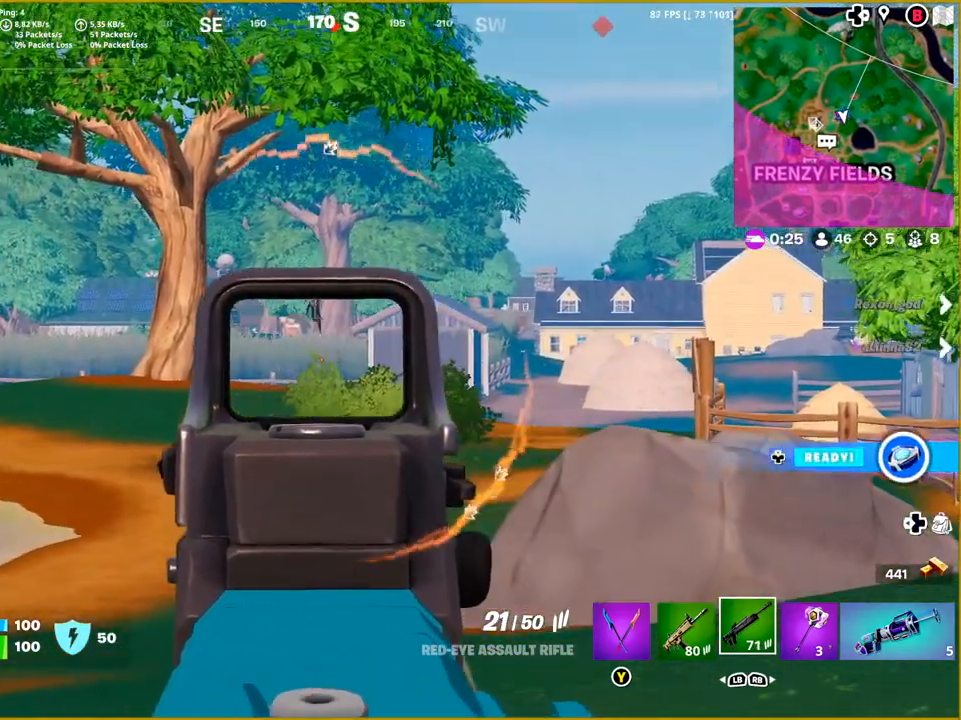
{"buttons": ["L2"], "left_stick": "left", "right_stick": "left", "events": [[233, "right_stick", "left"]]}